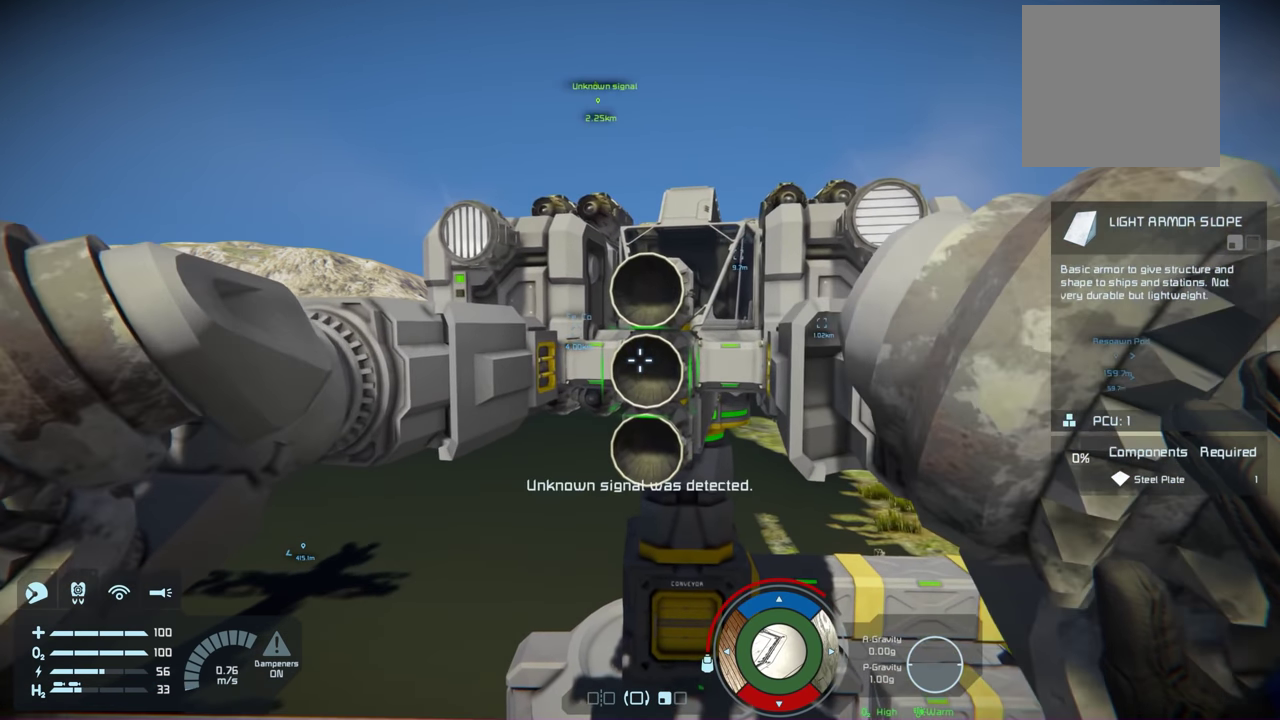
Gameplay with a controller (Xbox layout); each line is a JSON object with the inputs held at the frame after it (dt_ms = milliseconds from this image to that frame). "events" lists button and stick changes between this image and that frame as [ms after this image, input, new state], when the widget could be followed in between.
{"dt_ms": 100, "buttons": [], "left_stick": "center", "right_stick": "center", "events": []}
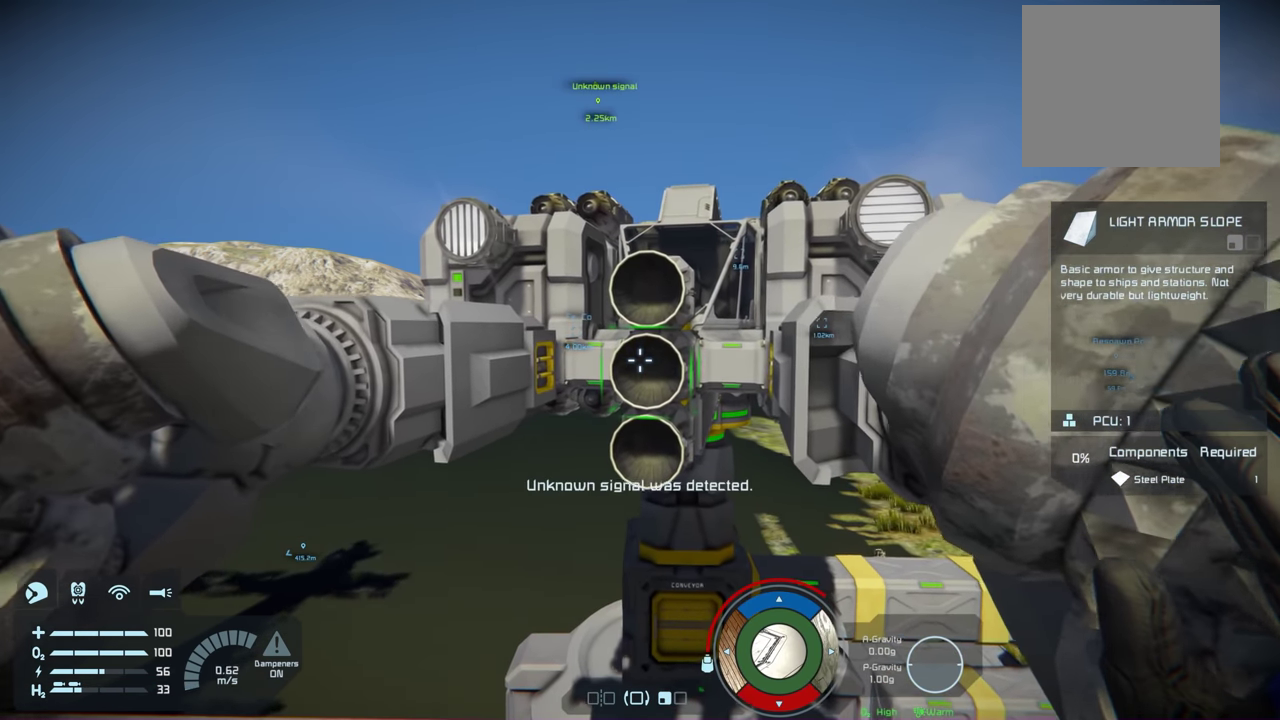
{"dt_ms": 300, "buttons": ["L1"], "left_stick": "center", "right_stick": "center", "events": [[16, "L1", "down"]]}
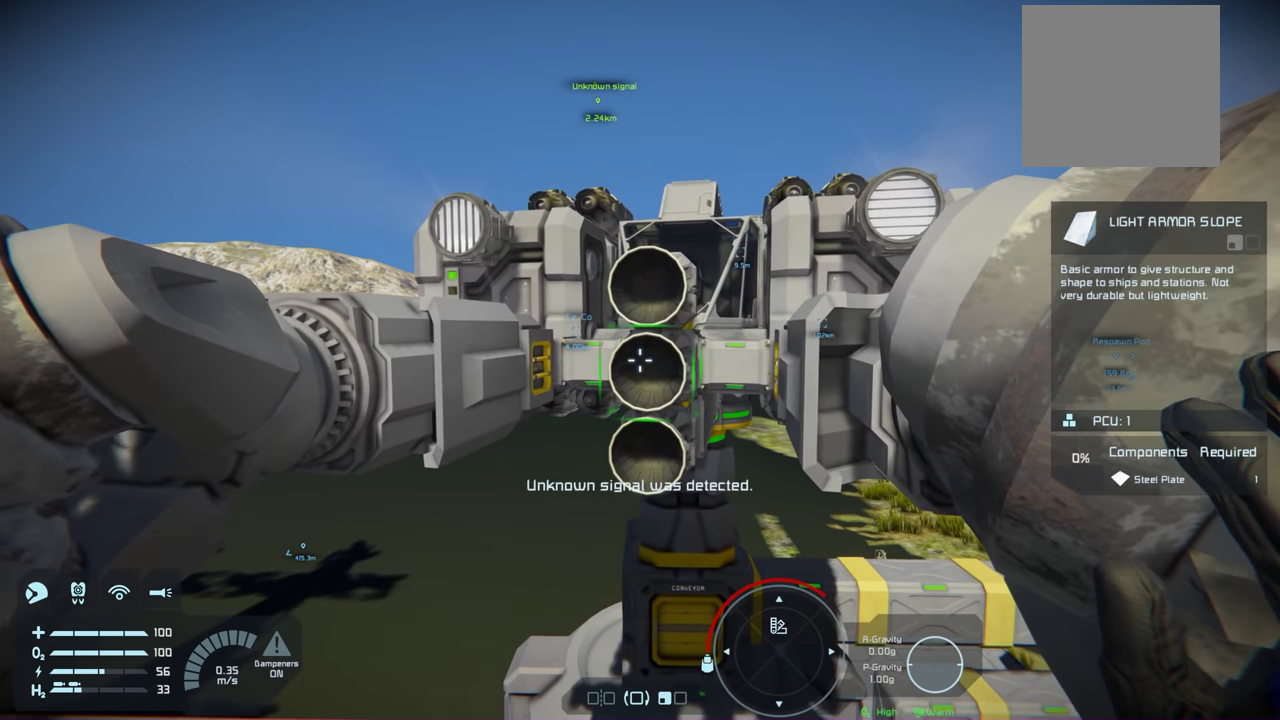
{"dt_ms": 200, "buttons": ["L1"], "left_stick": "center", "right_stick": "center", "events": []}
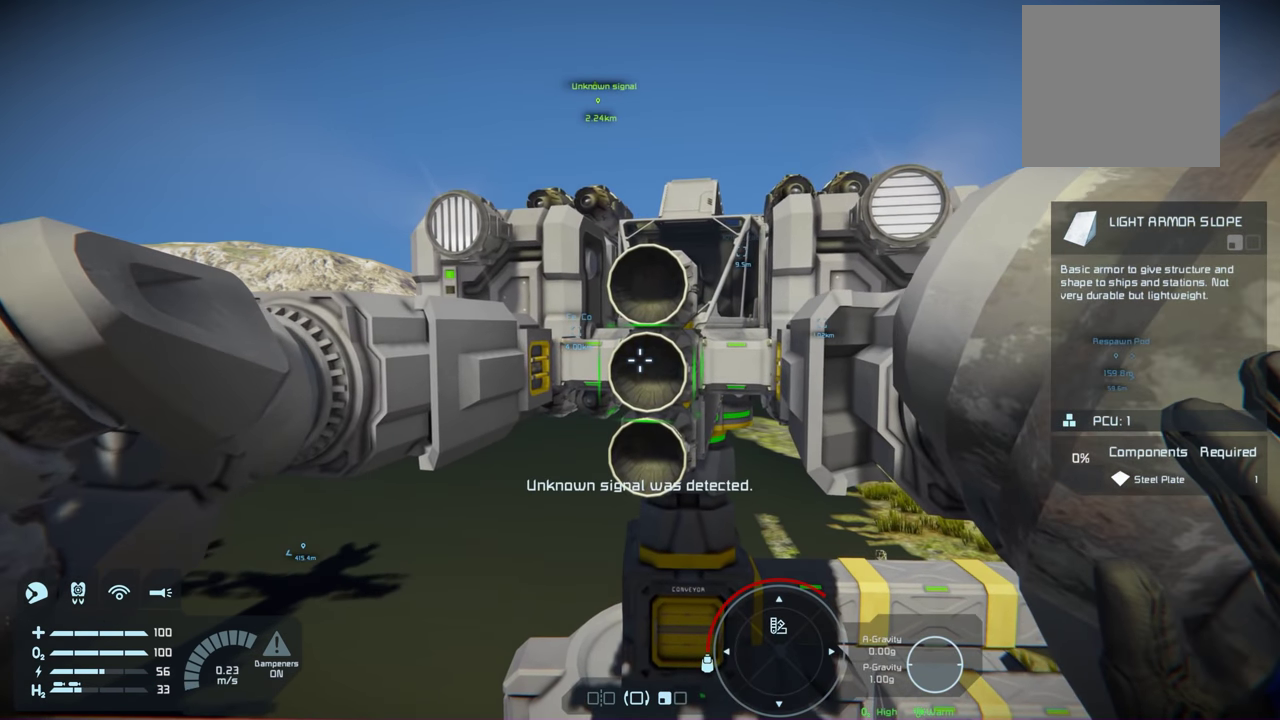
{"dt_ms": 200, "buttons": ["L1", "R1"], "left_stick": "center", "right_stick": "center", "events": [[116, "R1", "down"]]}
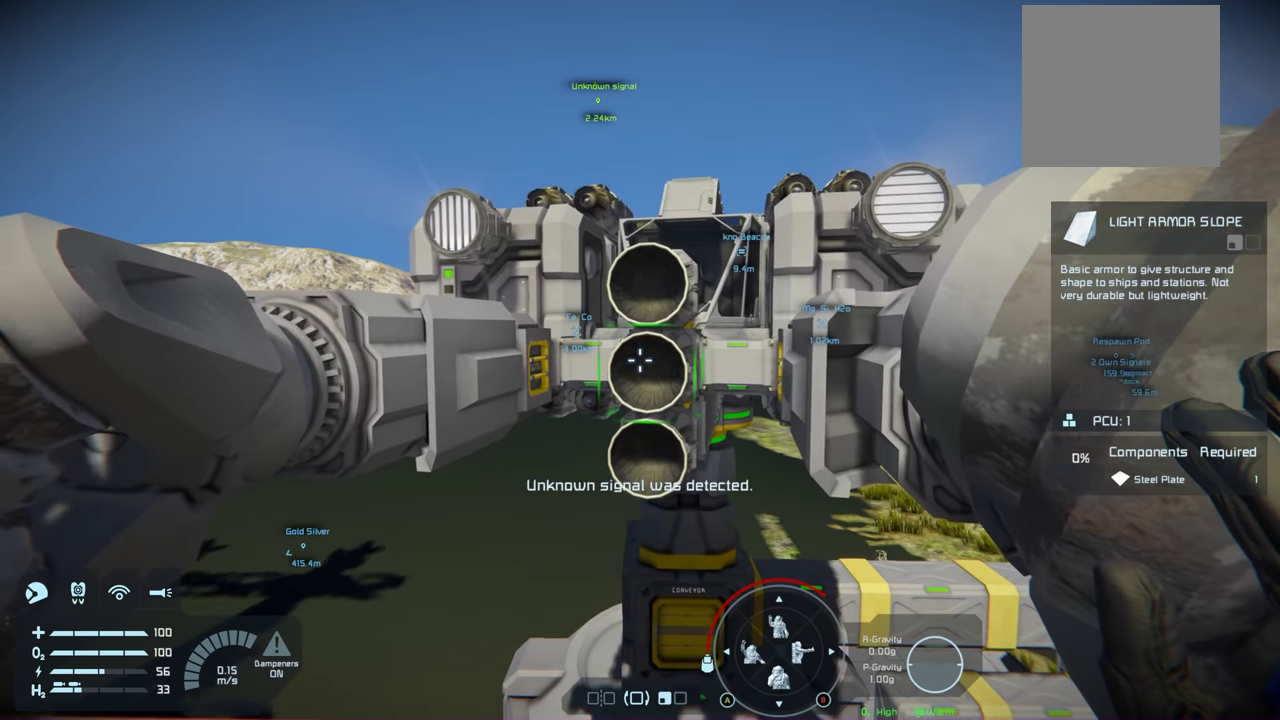
{"dt_ms": 300, "buttons": ["L1", "R1"], "left_stick": "center", "right_stick": "center", "events": []}
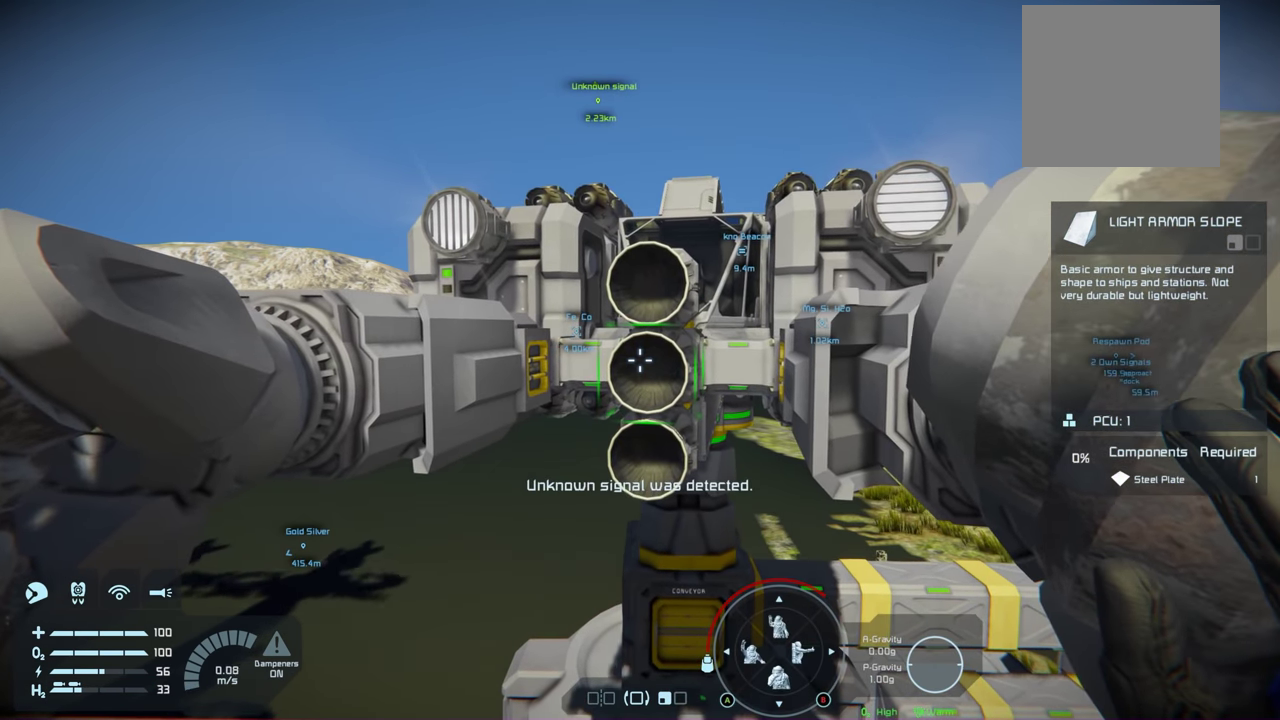
{"dt_ms": 300, "buttons": ["L1", "R1", "R2"], "left_stick": "center", "right_stick": "center", "events": [[250, "R2", "down"]]}
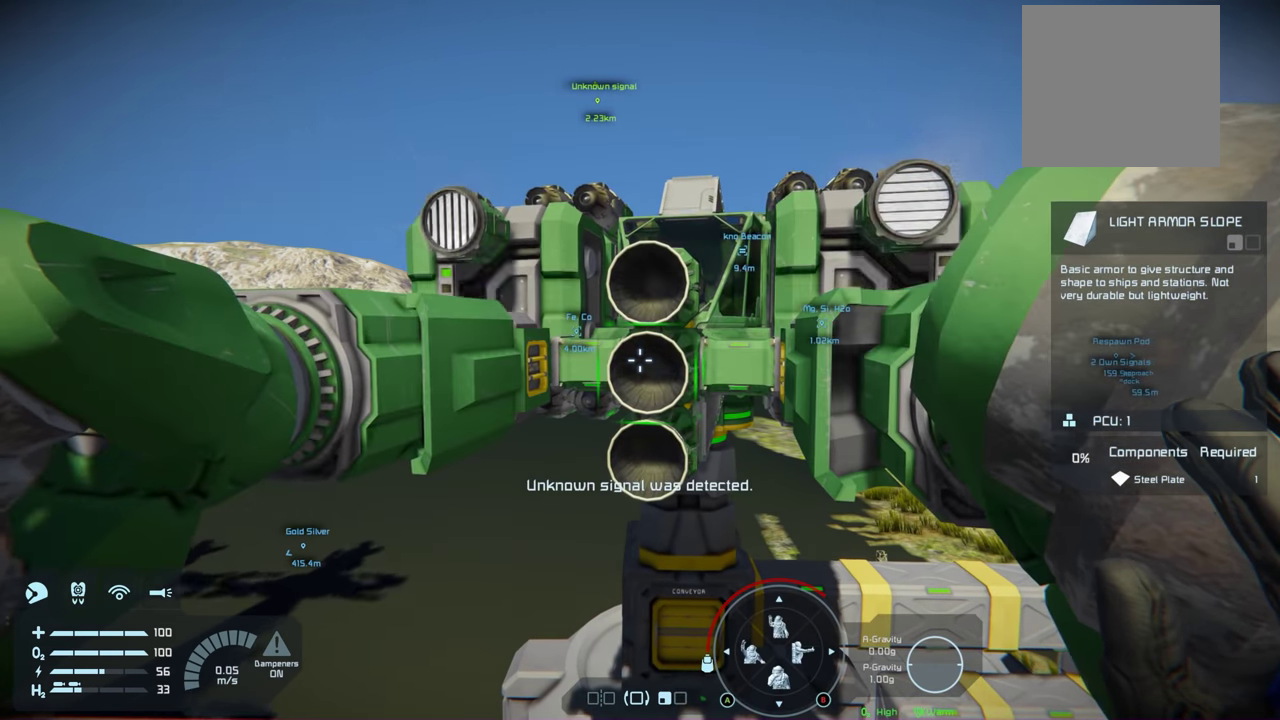
{"dt_ms": 500, "buttons": ["L1", "R1"], "left_stick": "center", "right_stick": "center", "events": [[433, "R2", "up"]]}
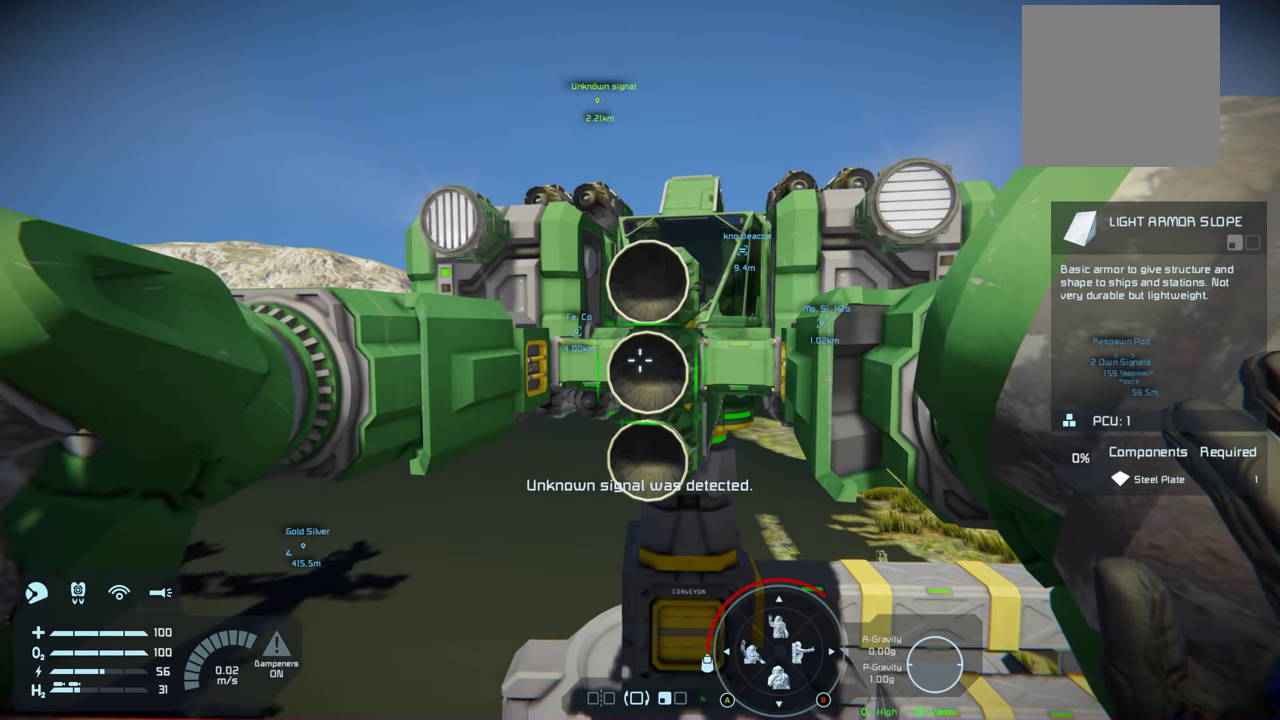
{"dt_ms": 200, "buttons": [], "left_stick": "center", "right_stick": "center", "events": [[83, "L1", "up"], [183, "R1", "up"]]}
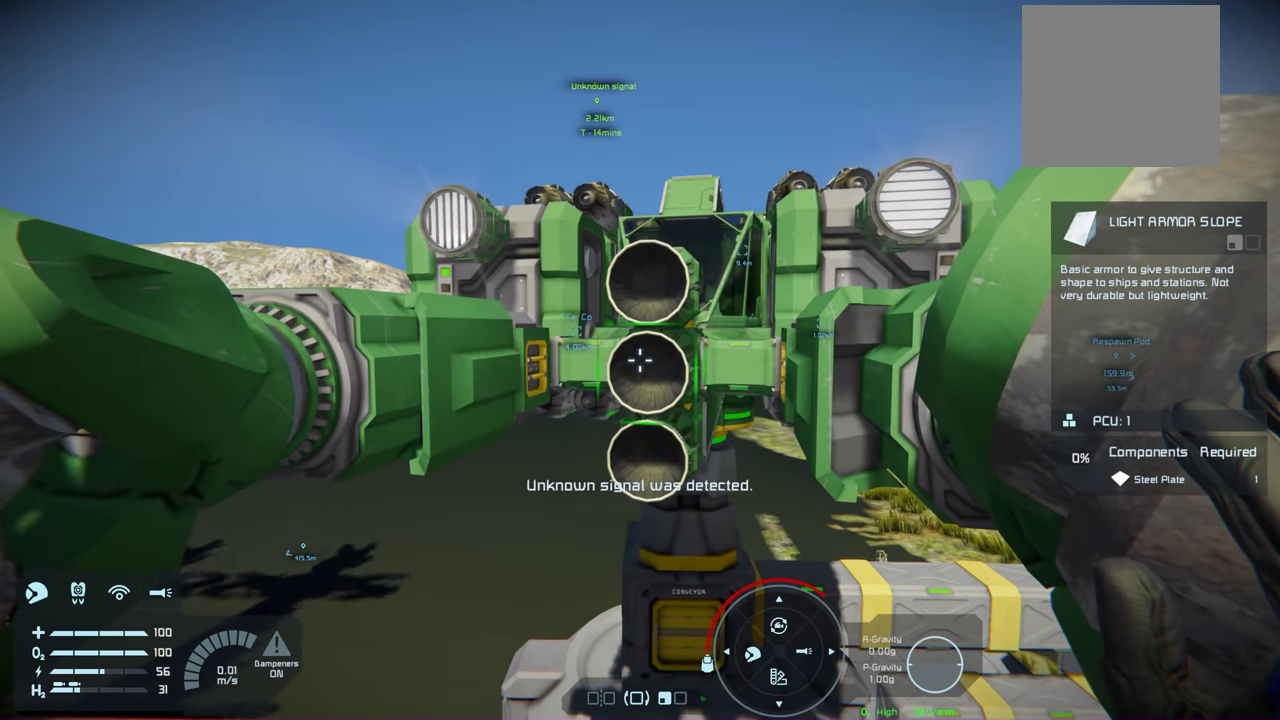
{"dt_ms": 300, "buttons": [], "left_stick": "center", "right_stick": "center", "events": []}
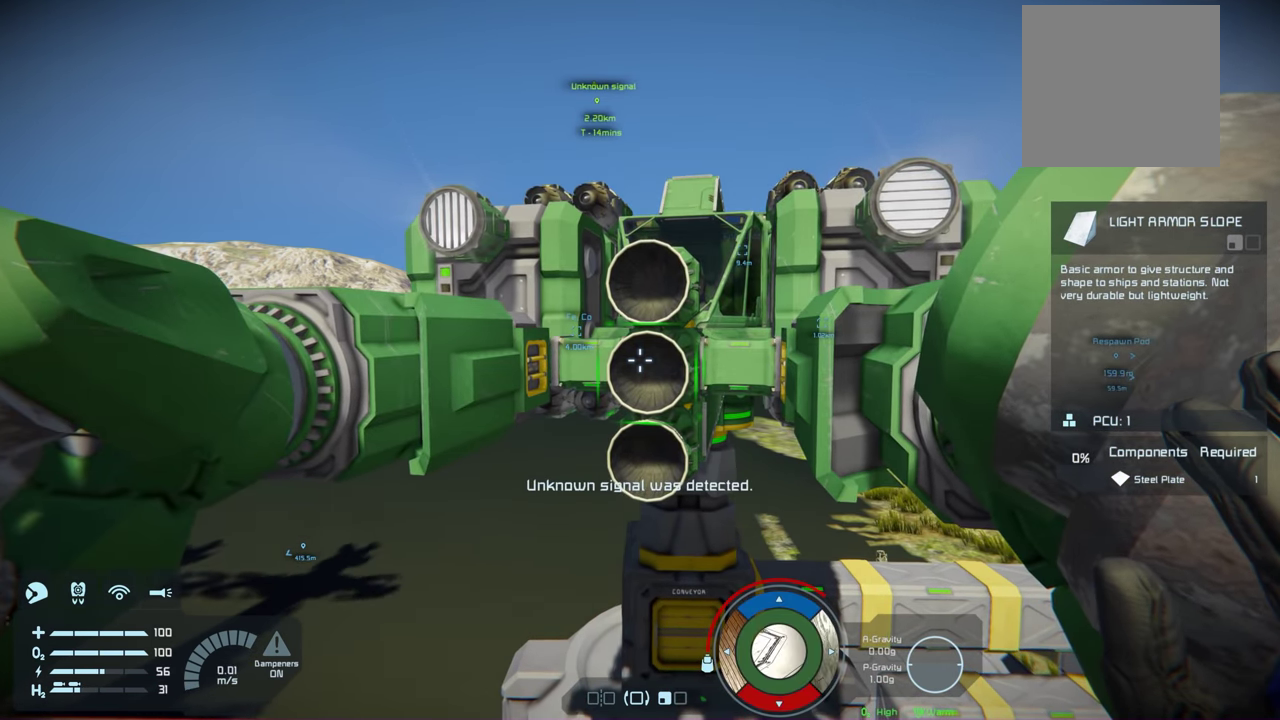
{"dt_ms": 600, "buttons": [], "left_stick": "right", "right_stick": "left", "events": [[83, "left_stick", "down-right"], [183, "left_stick", "down"], [300, "left_stick", "center"], [567, "left_stick", "right"], [583, "right_stick", "left"]]}
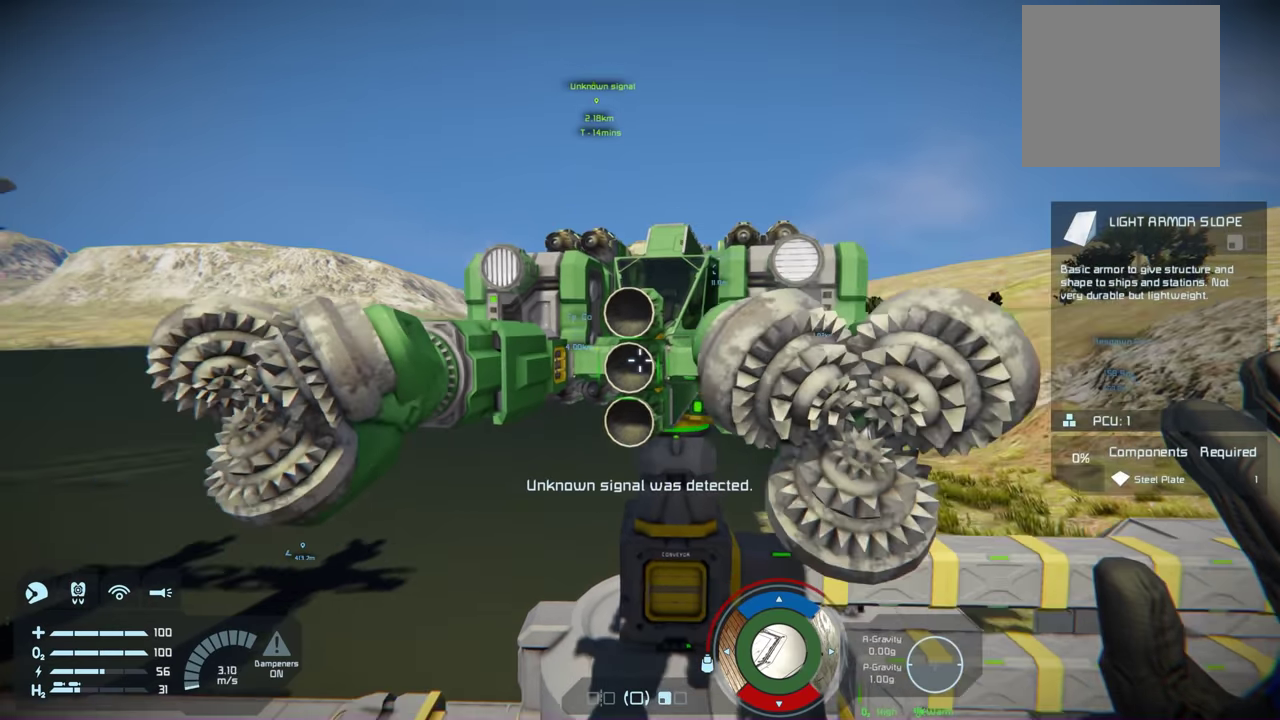
{"dt_ms": 600, "buttons": [], "left_stick": "right", "right_stick": "left", "events": [[233, "left_stick", "center"], [250, "right_stick", "center"], [450, "left_stick", "right"], [600, "right_stick", "left"]]}
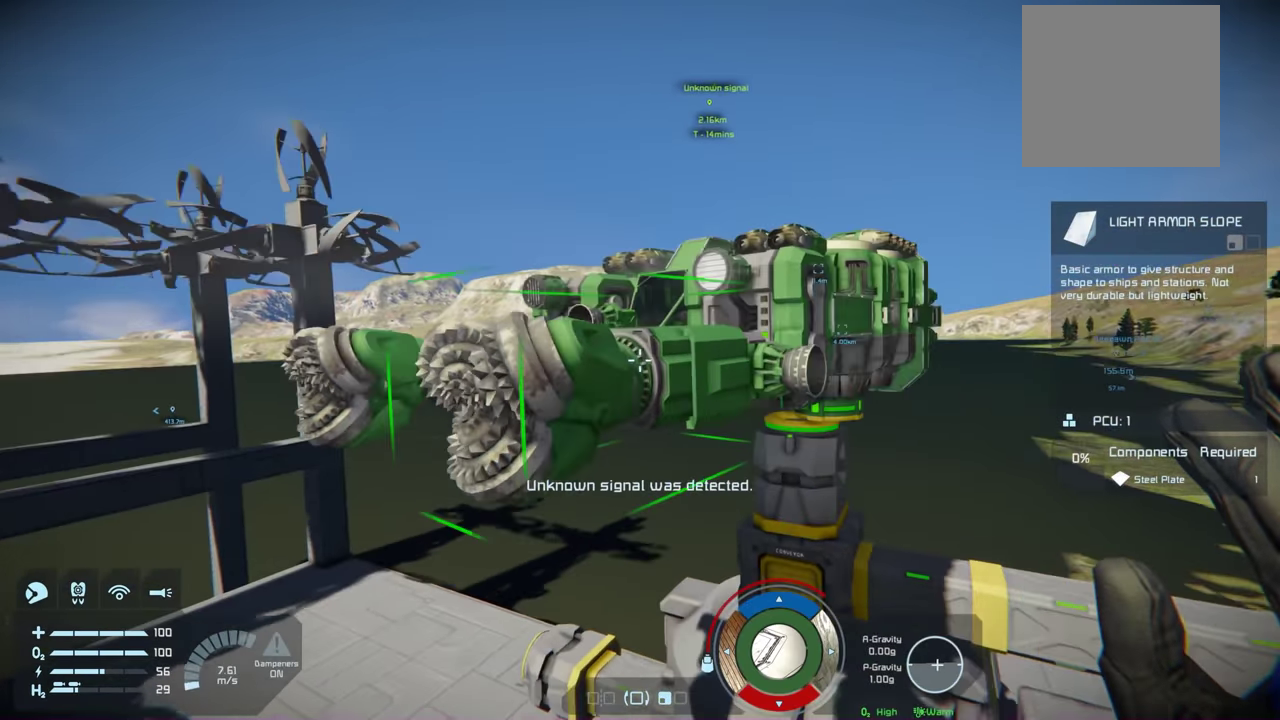
{"dt_ms": 300, "buttons": [], "left_stick": "center", "right_stick": "center", "events": [[50, "left_stick", "center"], [133, "right_stick", "center"]]}
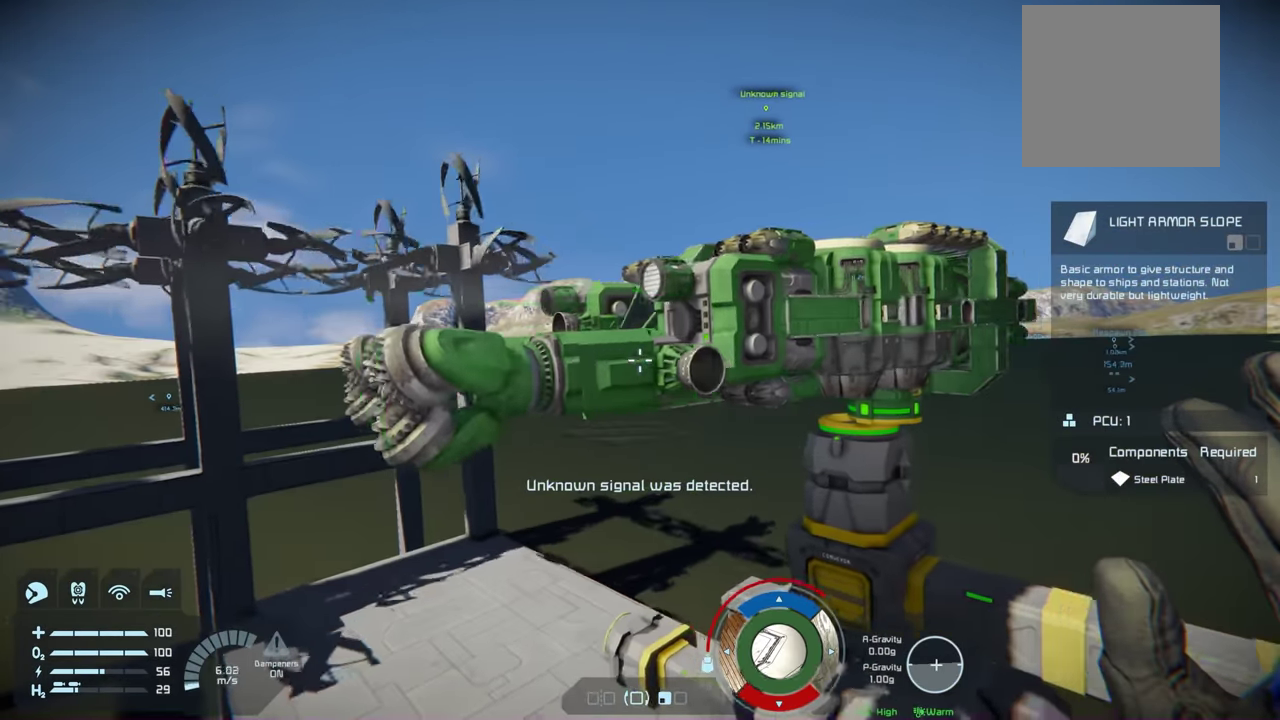
{"dt_ms": 500, "buttons": [], "left_stick": "center", "right_stick": "center", "events": [[83, "left_stick", "right"], [200, "left_stick", "up-right"], [367, "left_stick", "center"]]}
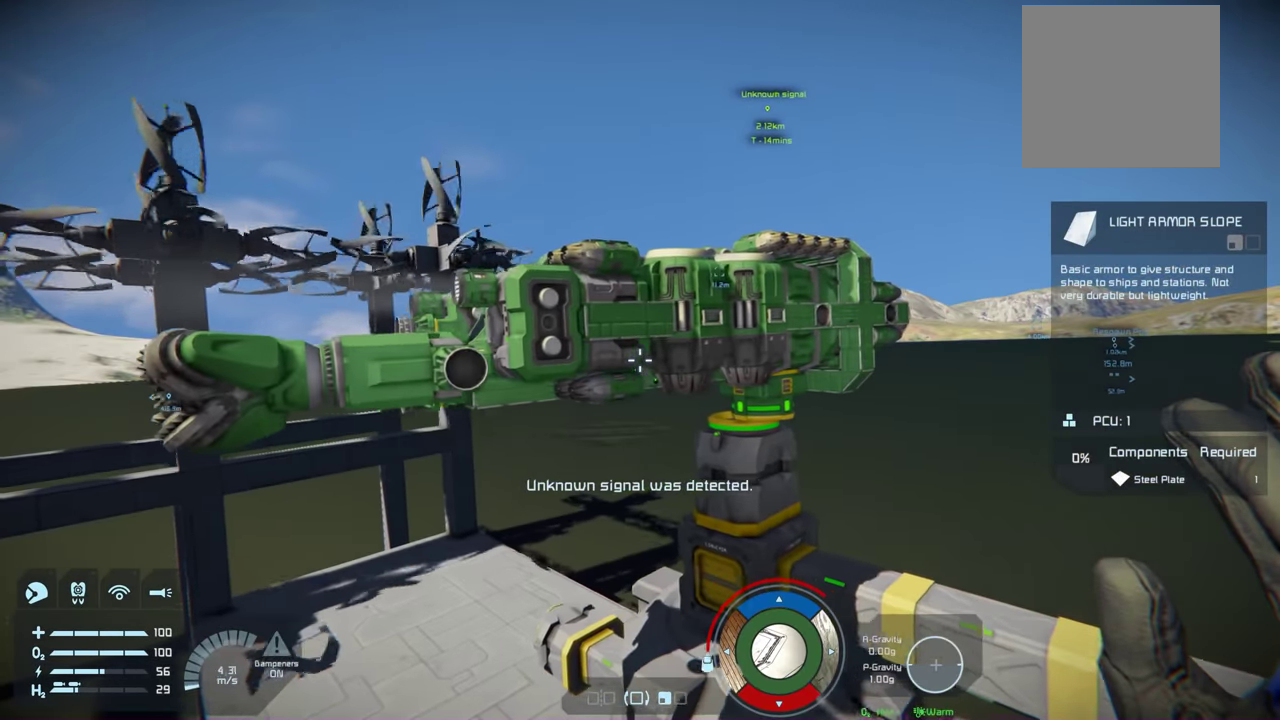
{"dt_ms": 500, "buttons": [], "left_stick": "center", "right_stick": "center", "events": []}
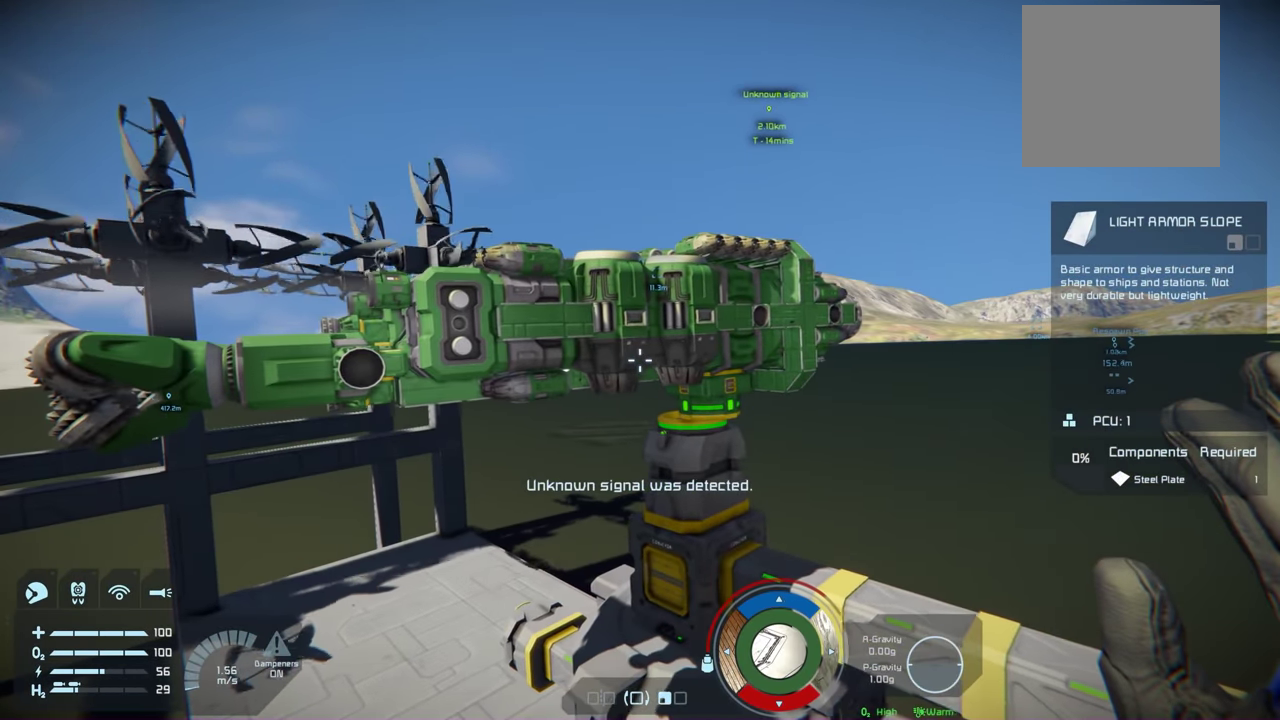
{"dt_ms": 500, "buttons": [], "left_stick": "center", "right_stick": "center", "events": [[67, "left_stick", "left"], [217, "left_stick", "center"]]}
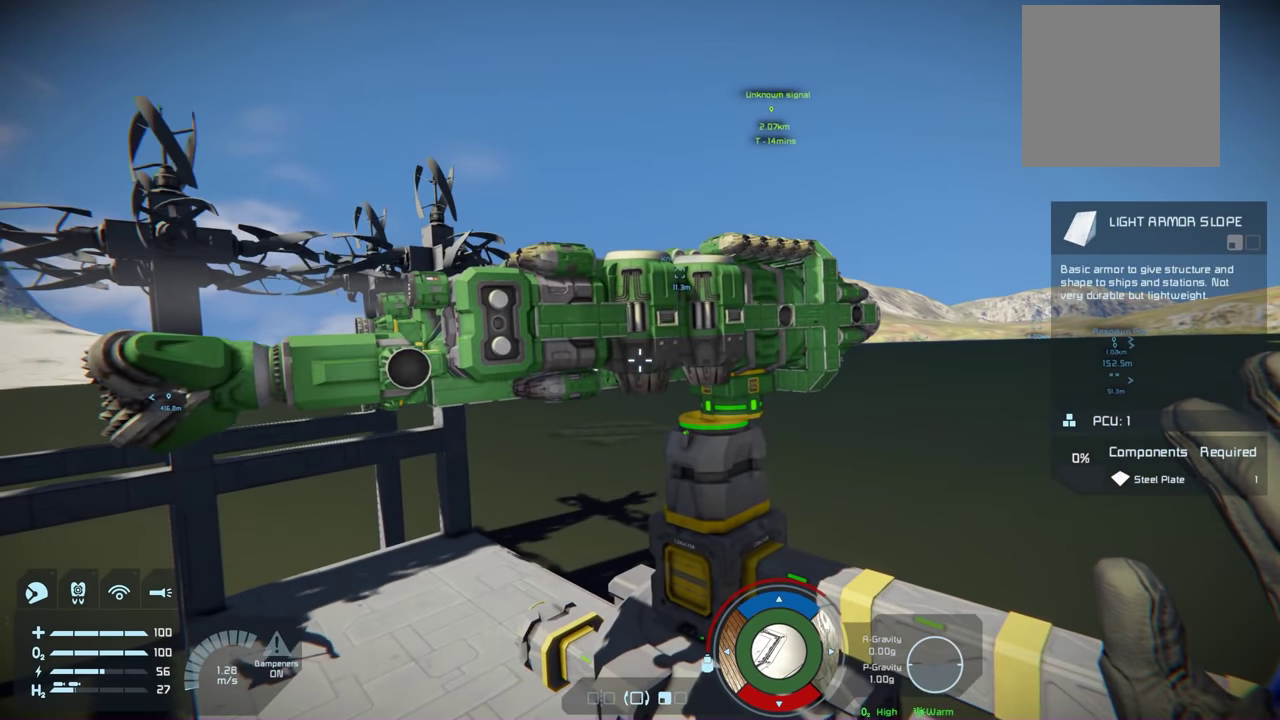
{"dt_ms": 500, "buttons": [], "left_stick": "center", "right_stick": "center", "events": [[100, "right_stick", "left"], [217, "right_stick", "center"]]}
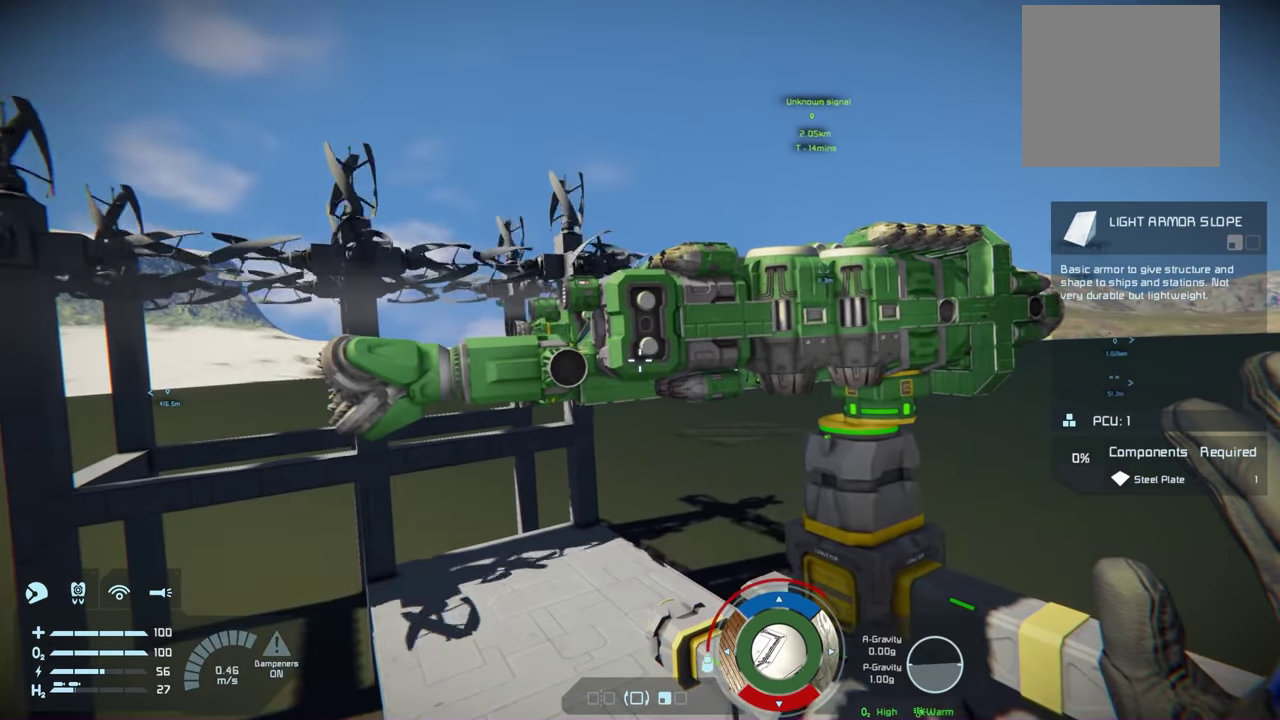
{"dt_ms": 500, "buttons": [], "left_stick": "center", "right_stick": "center", "events": [[50, "right_stick", "left"], [133, "right_stick", "center"], [417, "right_stick", "left"], [467, "right_stick", "center"]]}
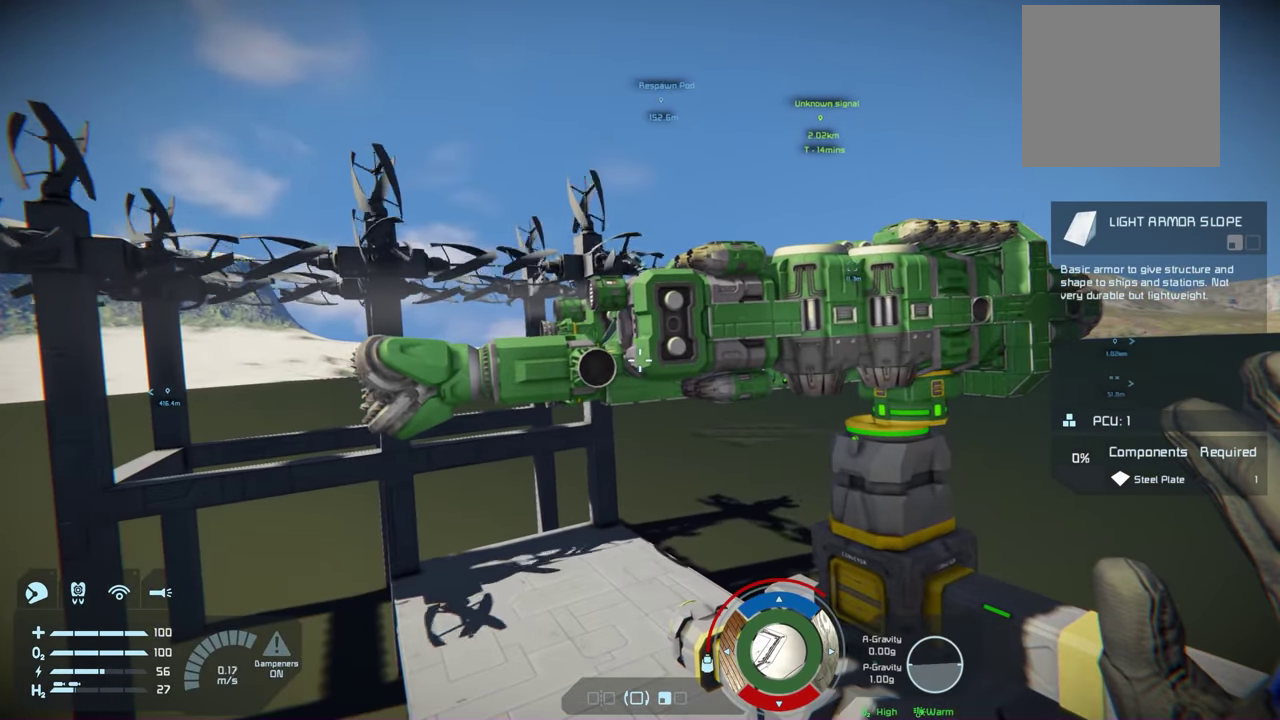
{"dt_ms": 500, "buttons": [], "left_stick": "center", "right_stick": "center", "events": [[267, "right_stick", "left"], [383, "right_stick", "center"]]}
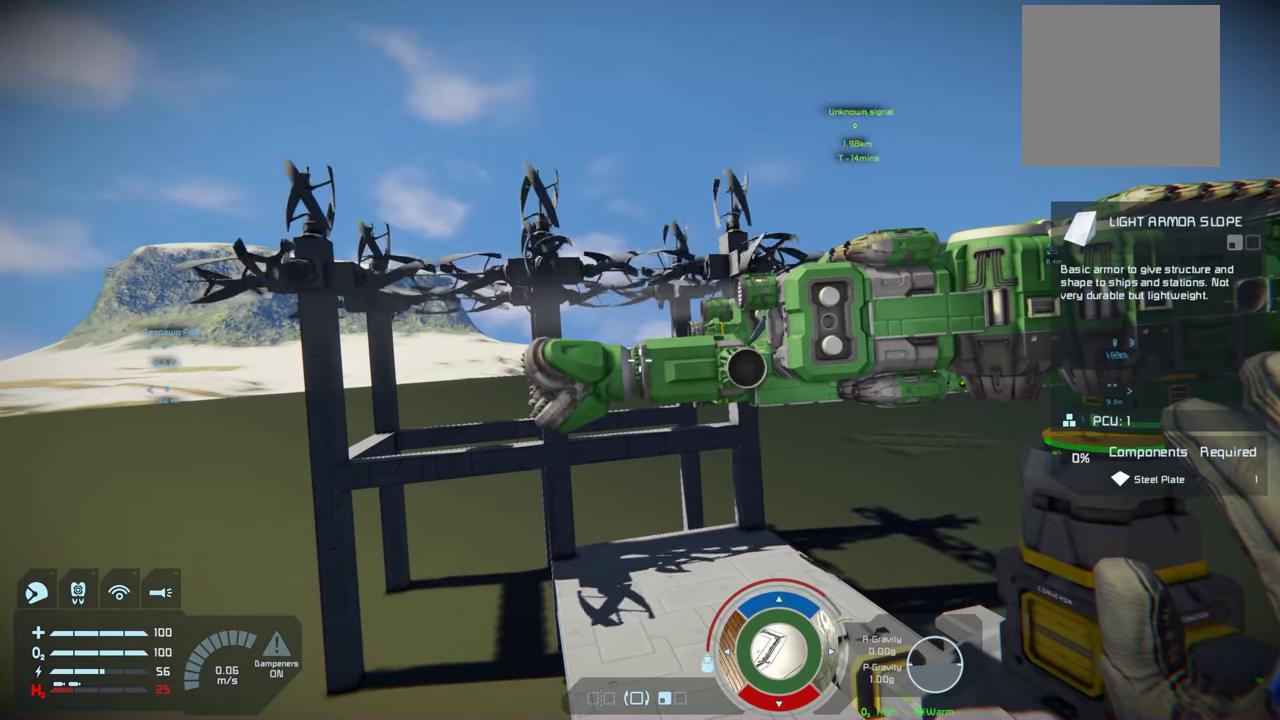
{"dt_ms": 500, "buttons": [], "left_stick": "center", "right_stick": "center", "events": []}
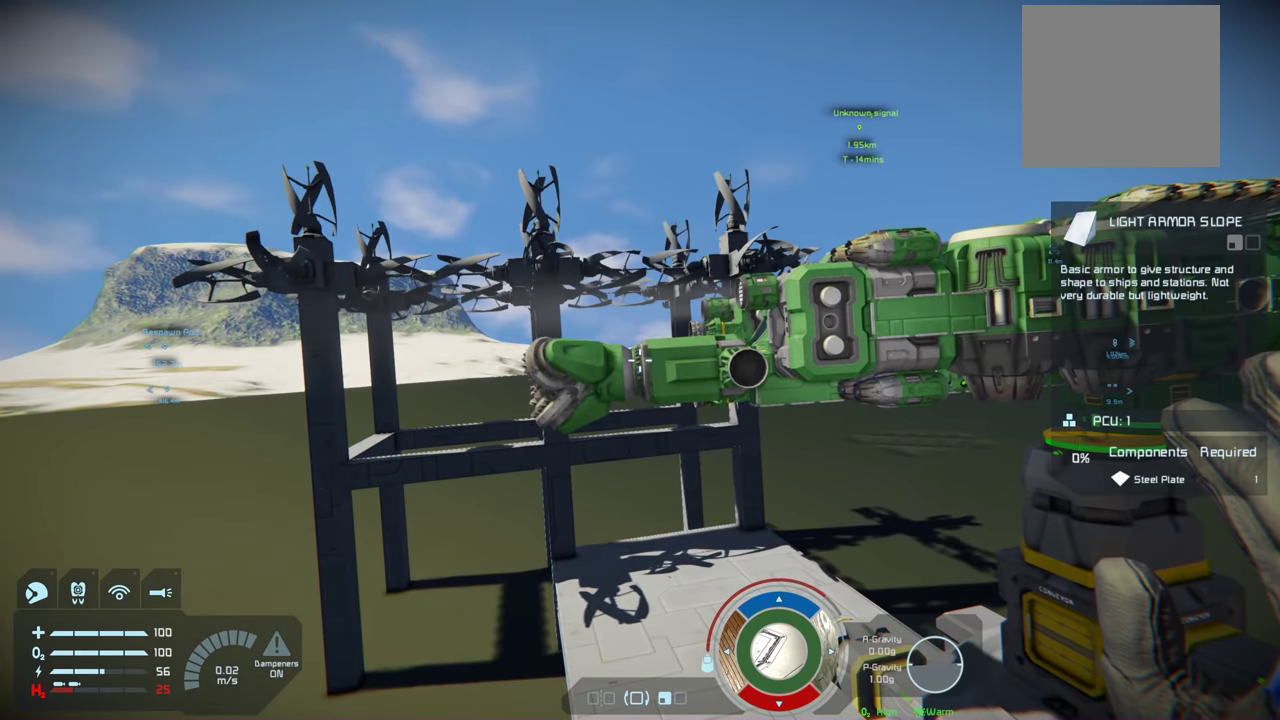
{"dt_ms": 500, "buttons": [], "left_stick": "center", "right_stick": "center", "events": [[183, "right_stick", "down-right"], [266, "right_stick", "center"]]}
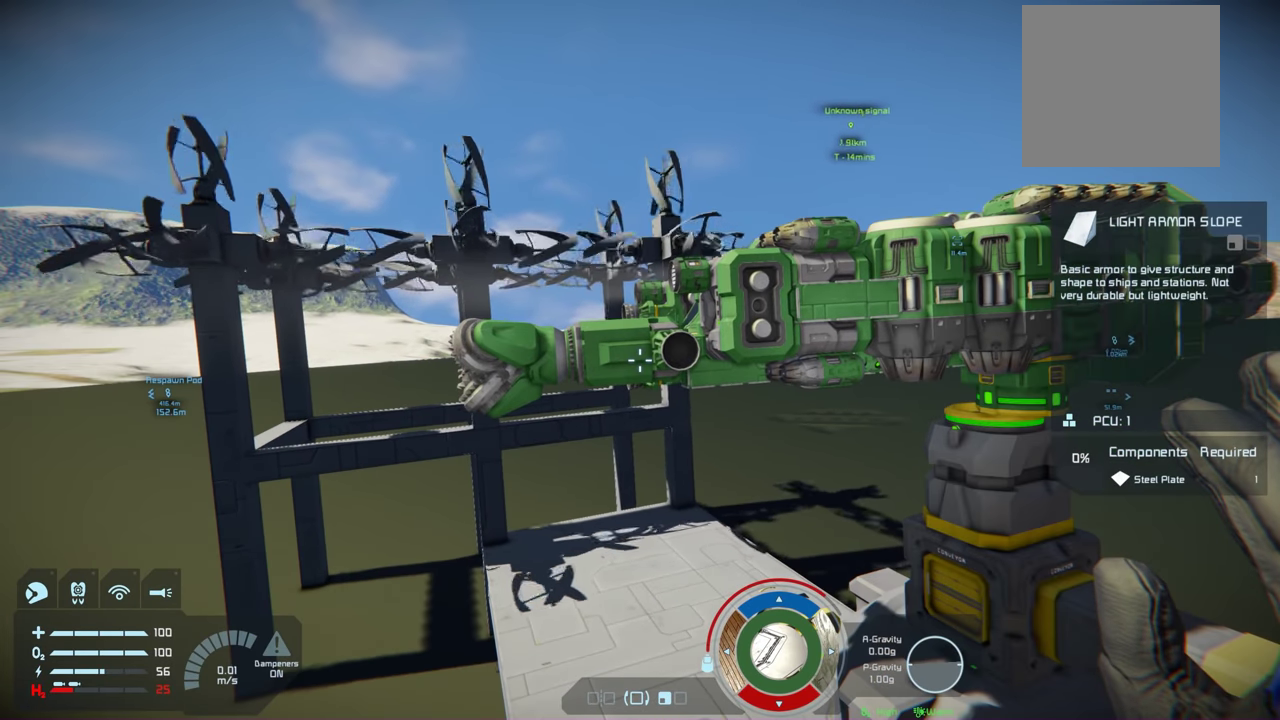
{"dt_ms": 500, "buttons": [], "left_stick": "center", "right_stick": "center", "events": []}
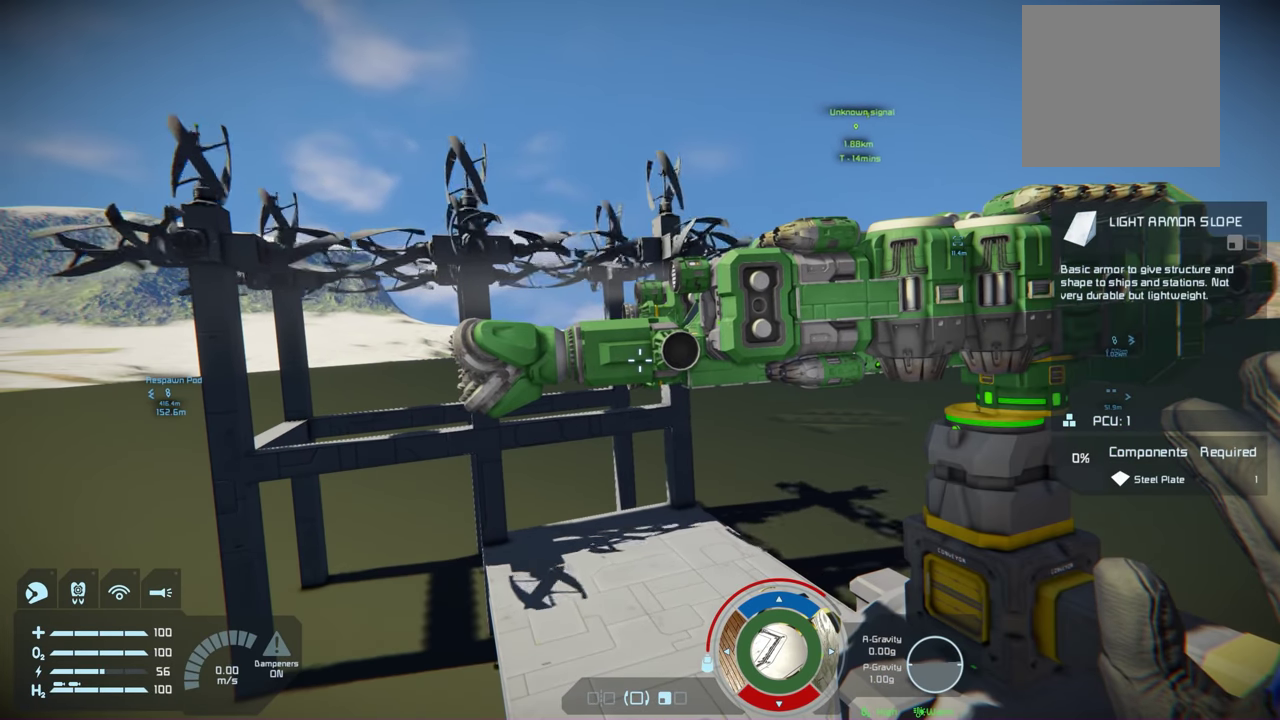
{"dt_ms": 500, "buttons": [], "left_stick": "up", "right_stick": "center", "events": [[66, "left_stick", "up"], [150, "left_stick", "center"], [483, "left_stick", "up"]]}
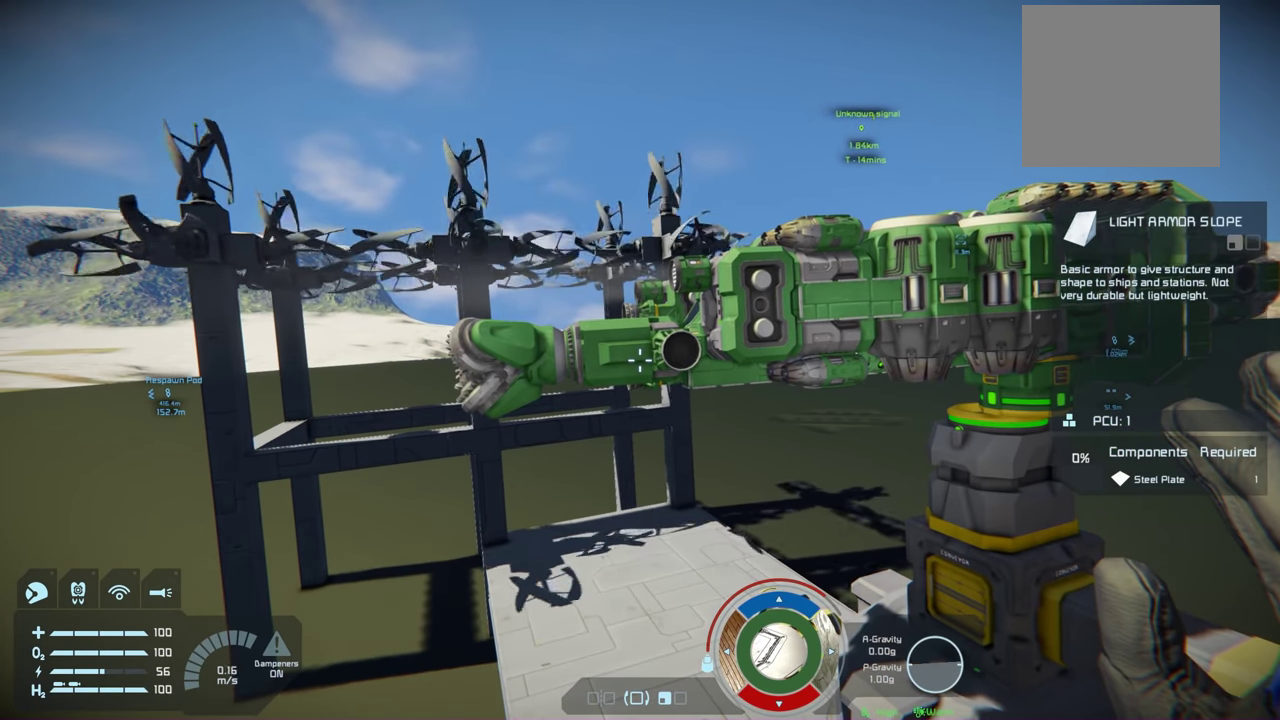
{"dt_ms": 500, "buttons": [], "left_stick": "center", "right_stick": "center", "events": [[83, "left_stick", "center"]]}